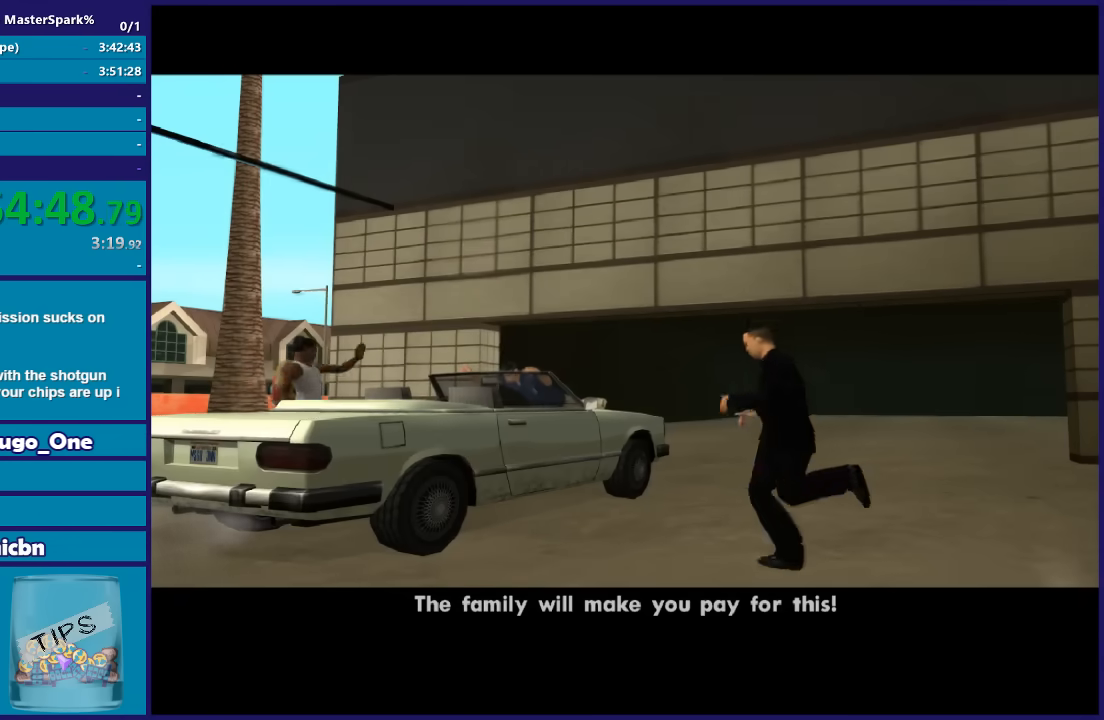
Gameplay with a controller (Xbox layout); each line is a JSON object with the inputs held at the frame after it. "button_events" lists button changes between this image and that frame as [ms after this image, input, new state], when the widget could be followed in between (sticks are given only as held states).
{"buttons": ["A"], "left_stick": "up", "right_stick": "center", "button_events": [[34, "A", "down"], [167, "A", "up"], [267, "A", "down"], [367, "A", "up"], [467, "A", "down"]]}
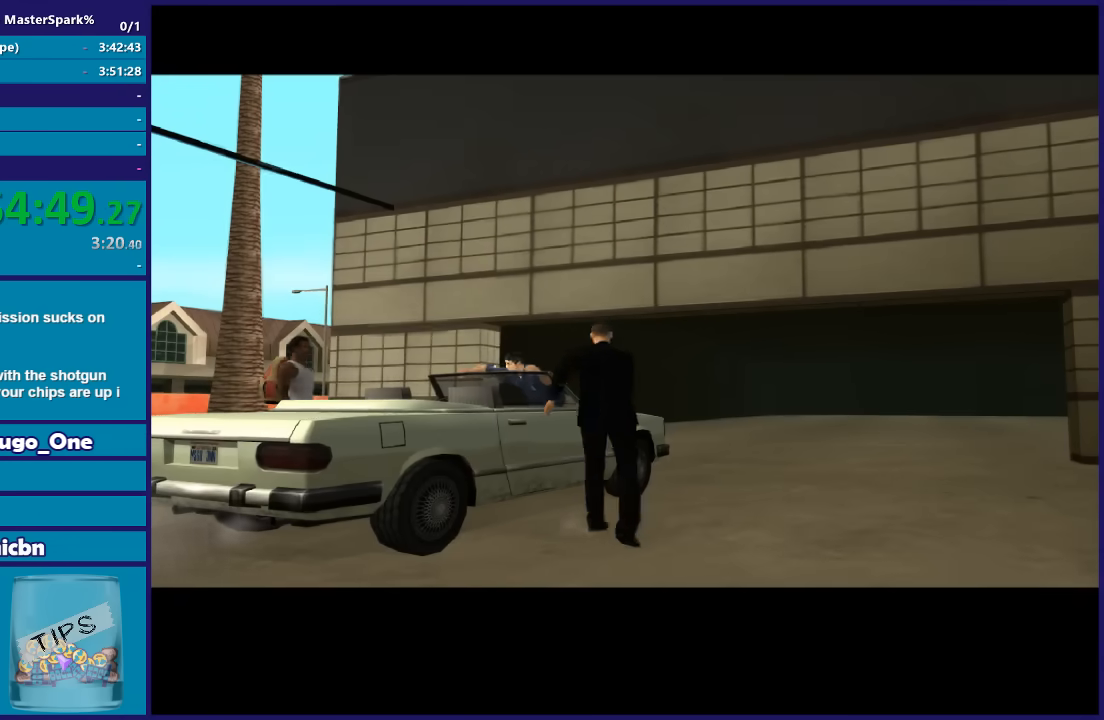
{"buttons": [], "left_stick": "up", "right_stick": "center", "button_events": [[67, "A", "up"], [200, "A", "down"], [267, "A", "up"], [367, "A", "down"], [467, "A", "up"]]}
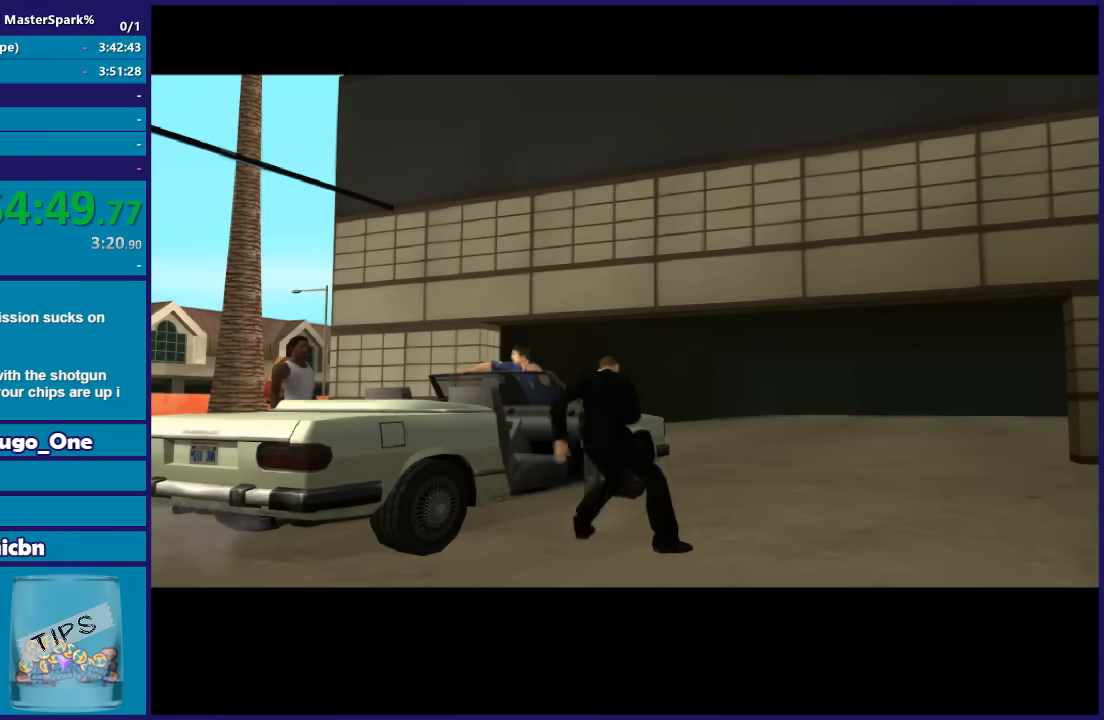
{"buttons": [], "left_stick": "up", "right_stick": "center", "button_events": [[100, "A", "down"], [200, "A", "up"], [301, "A", "down"], [401, "A", "up"]]}
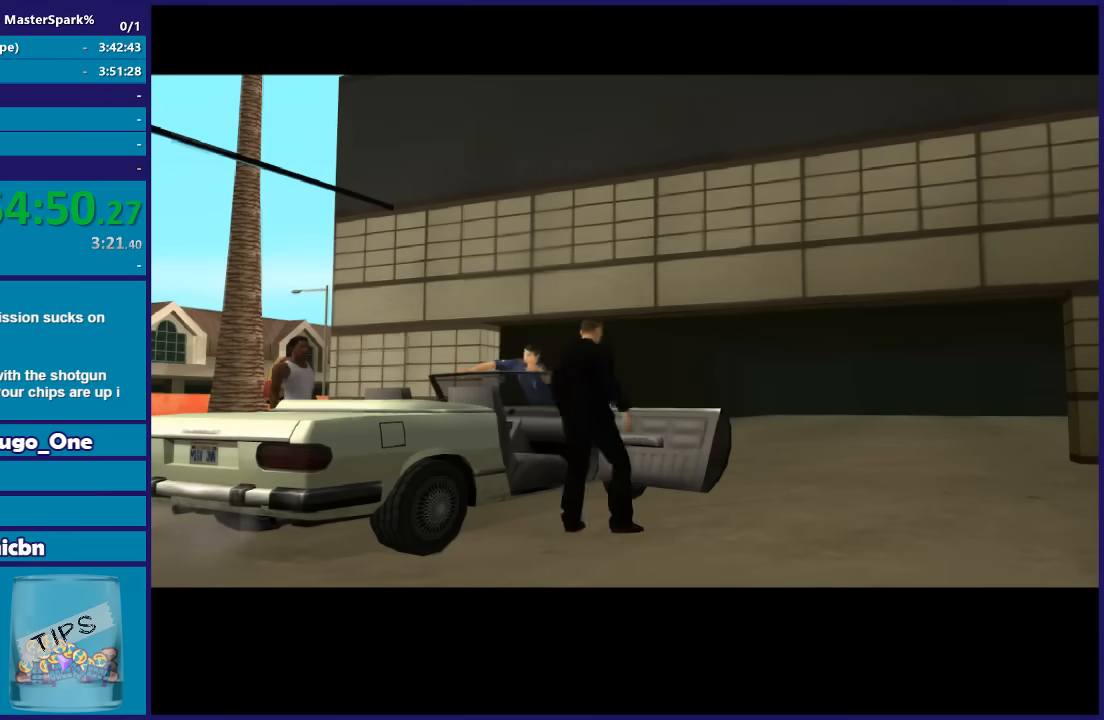
{"buttons": ["A"], "left_stick": "up", "right_stick": "center", "button_events": [[66, "A", "down"], [167, "A", "up"], [267, "A", "down"], [367, "A", "up"], [467, "A", "down"]]}
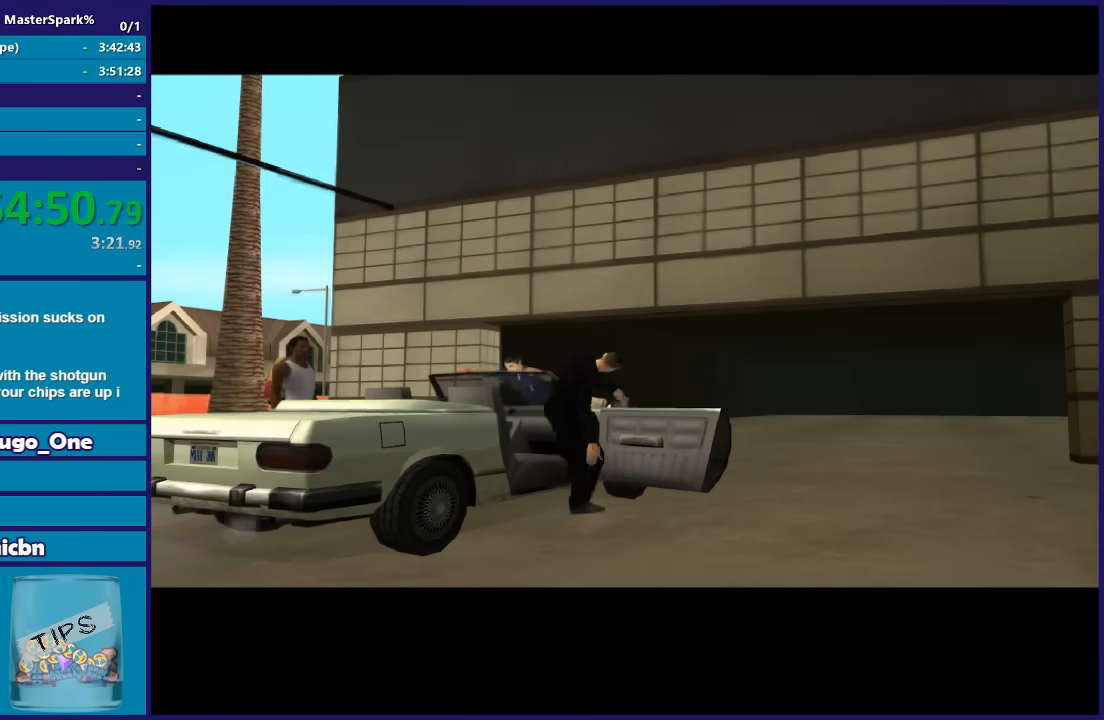
{"buttons": ["A"], "left_stick": "up", "right_stick": "center", "button_events": [[67, "A", "up"], [200, "A", "down"], [301, "A", "up"], [401, "A", "down"]]}
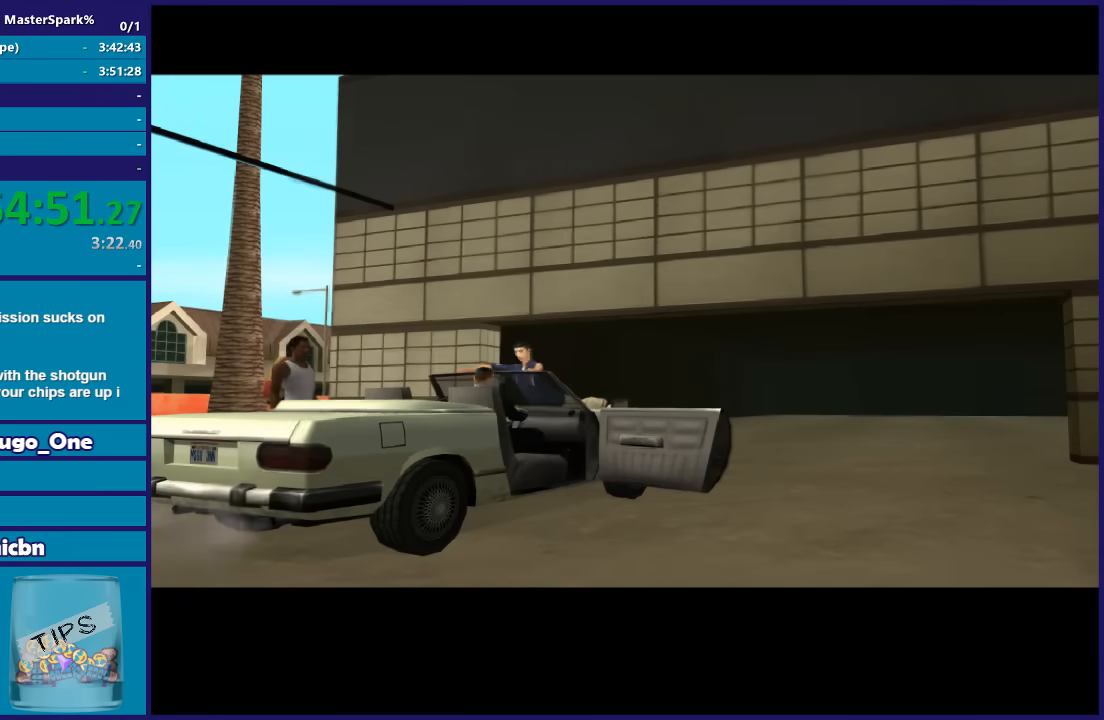
{"buttons": [], "left_stick": "up", "right_stick": "center", "button_events": [[33, "A", "up"], [133, "A", "down"], [233, "A", "up"], [367, "A", "down"], [467, "A", "up"]]}
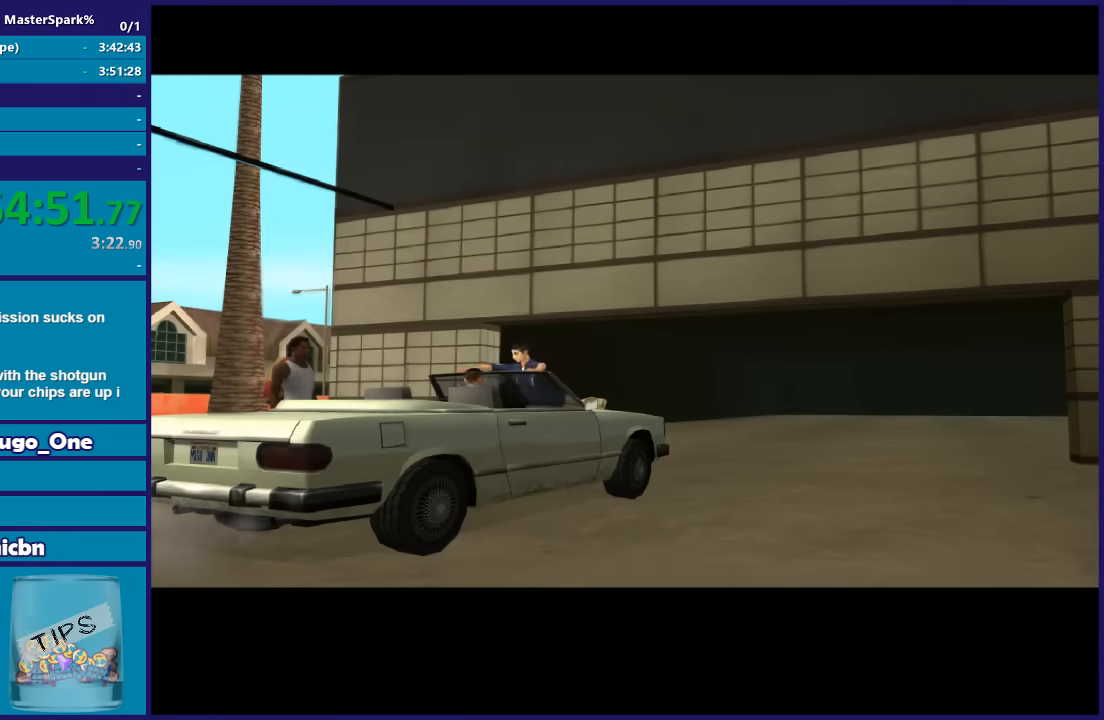
{"buttons": [], "left_stick": "up", "right_stick": "center", "button_events": [[100, "A", "down"], [167, "A", "up"], [301, "A", "down"], [401, "A", "up"]]}
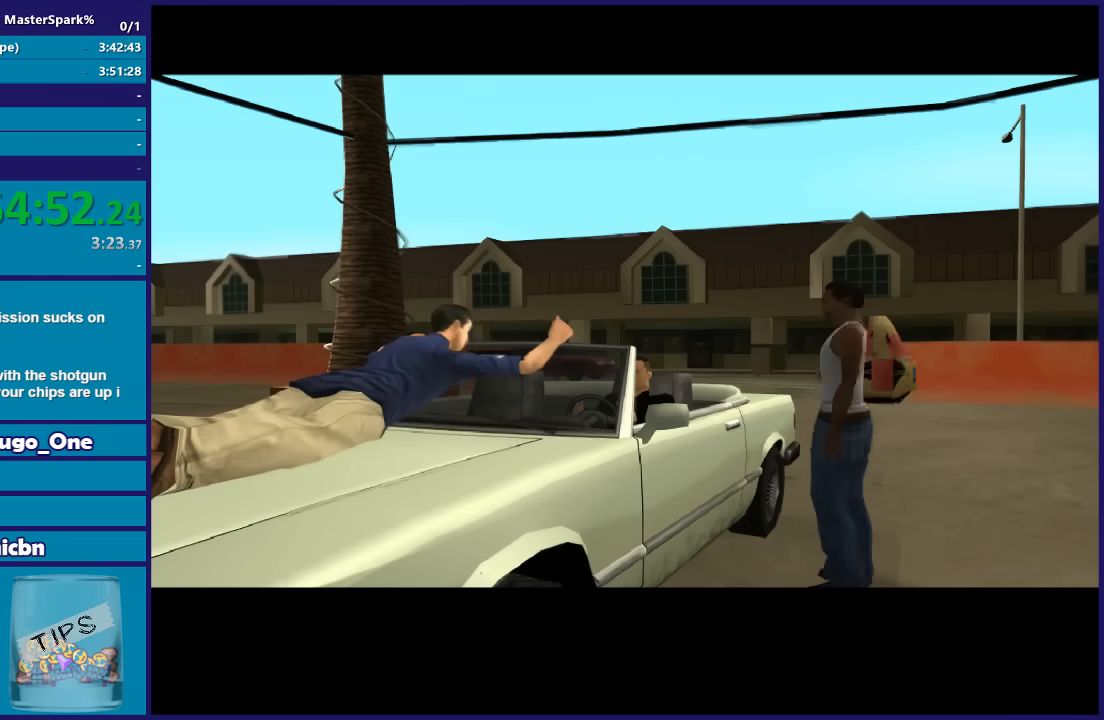
{"buttons": ["A"], "left_stick": "up", "right_stick": "center", "button_events": [[34, "A", "down"], [134, "A", "up"], [234, "A", "down"], [367, "A", "up"], [468, "A", "down"]]}
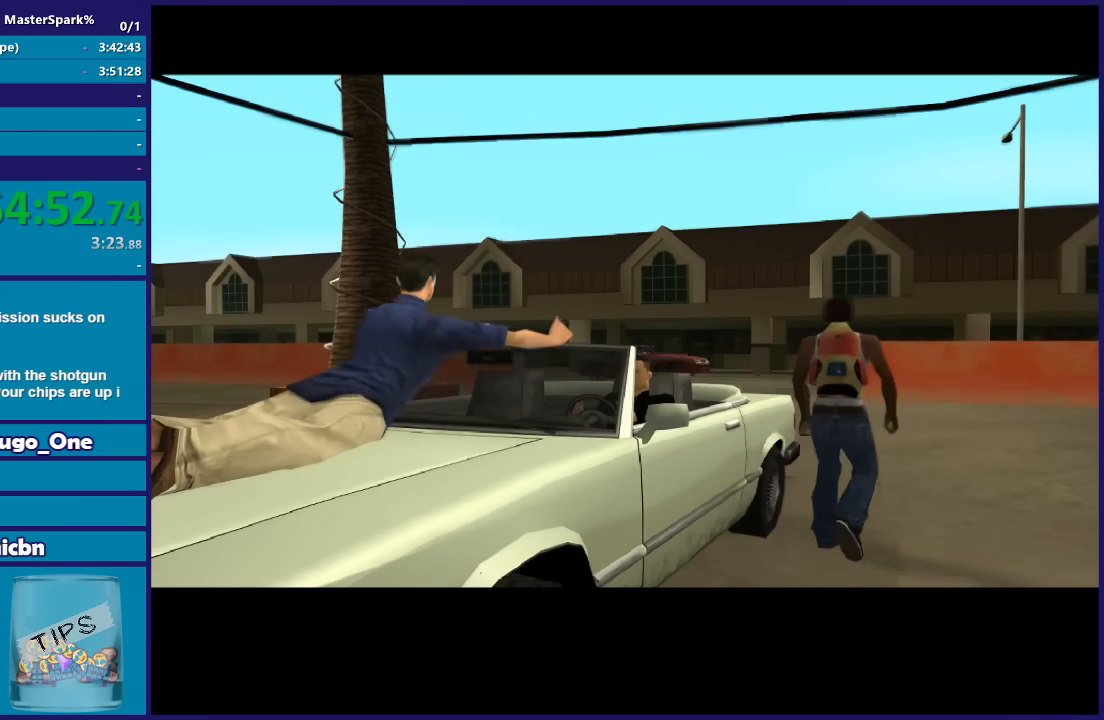
{"buttons": [], "left_stick": "up", "right_stick": "center", "button_events": [[67, "A", "up"], [167, "A", "down"], [267, "A", "up"], [367, "A", "down"], [500, "A", "up"]]}
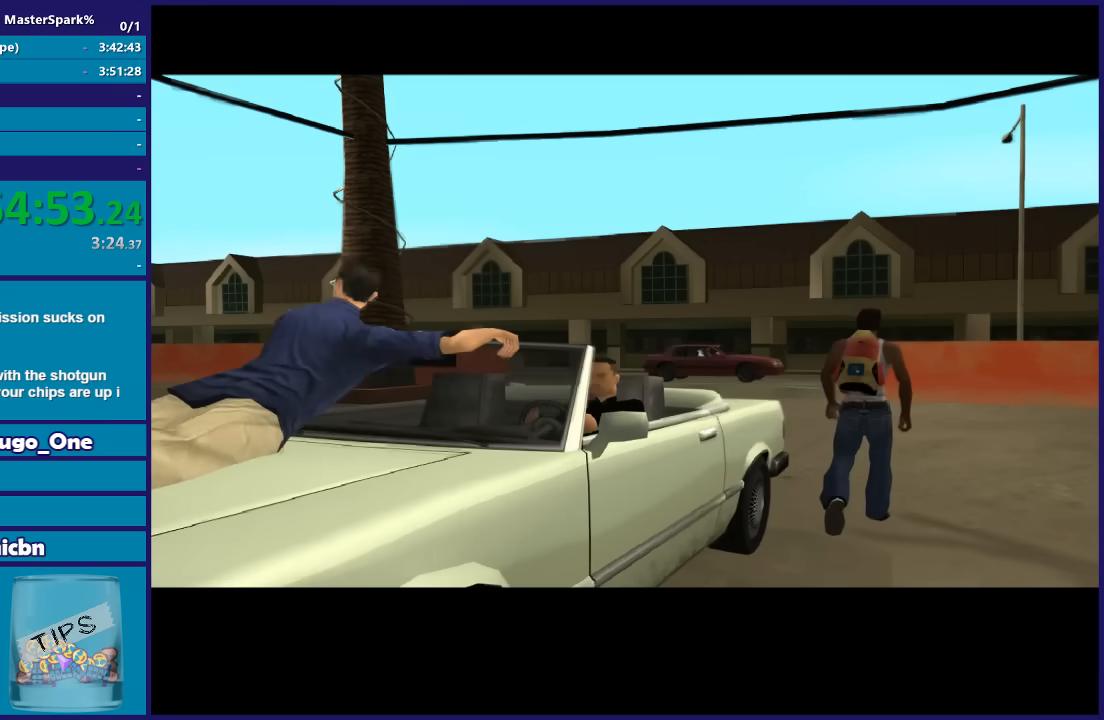
{"buttons": ["A"], "left_stick": "up", "right_stick": "center", "button_events": [[101, "A", "down"], [201, "A", "up"], [301, "A", "down"], [401, "A", "up"], [501, "A", "down"]]}
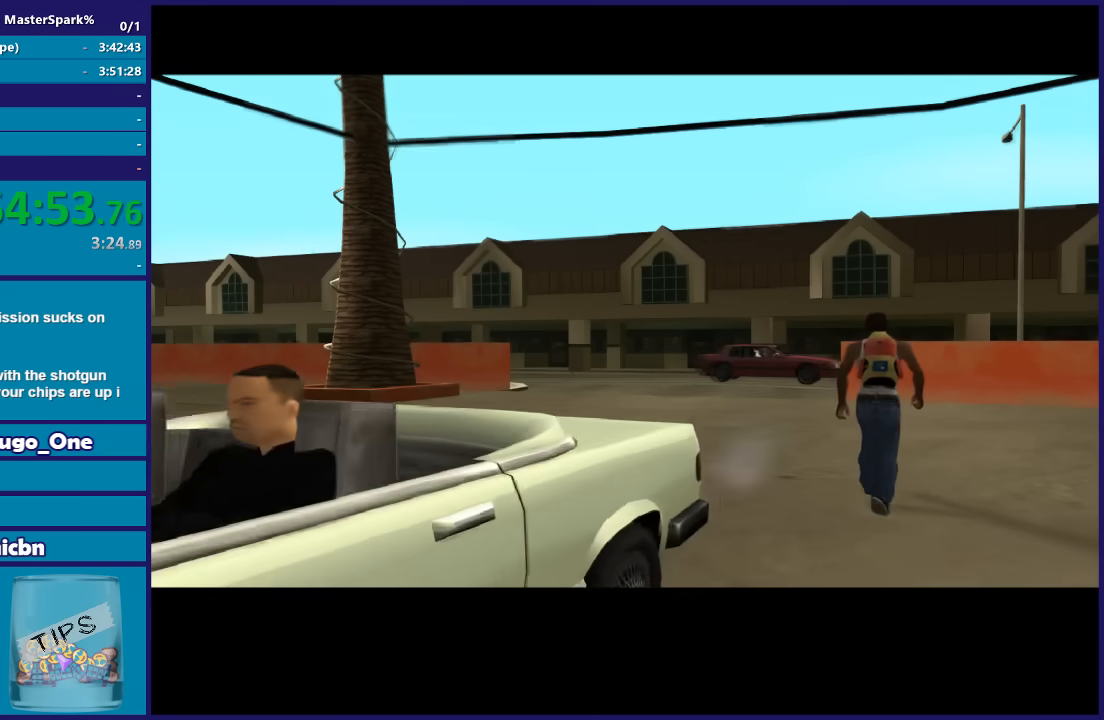
{"buttons": ["A"], "left_stick": "up", "right_stick": "center", "button_events": [[100, "A", "up"], [233, "A", "down"], [334, "A", "up"], [434, "A", "down"]]}
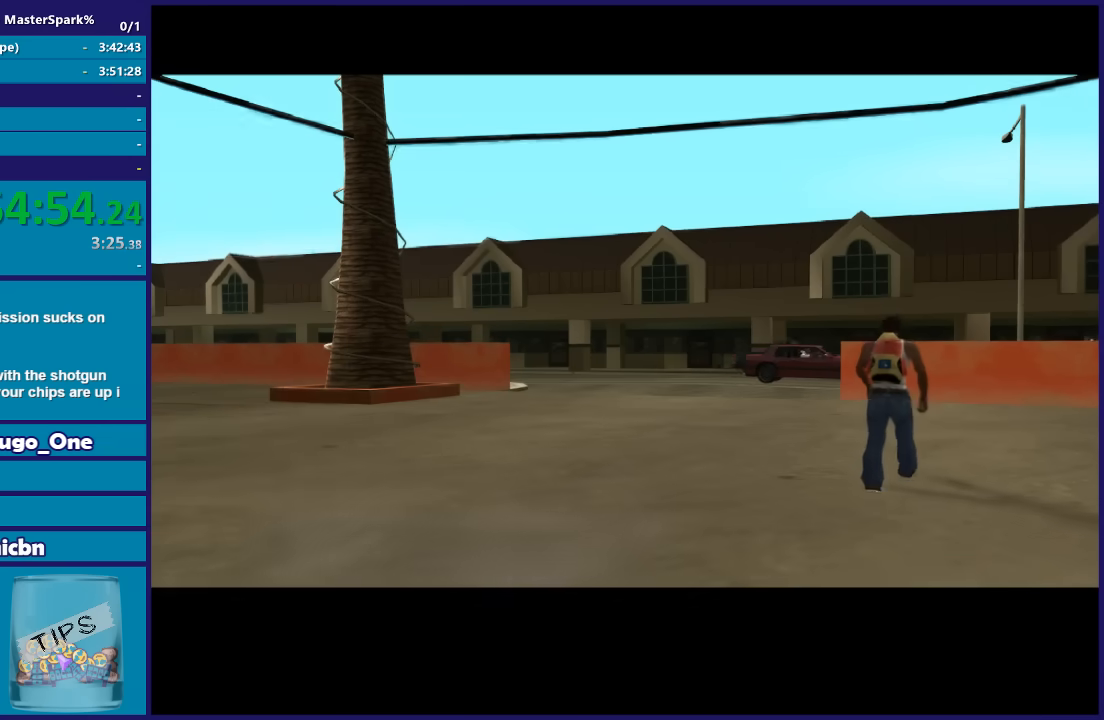
{"buttons": [], "left_stick": "up", "right_stick": "center", "button_events": [[34, "A", "up"], [134, "A", "down"], [234, "A", "up"], [334, "A", "down"], [434, "A", "up"]]}
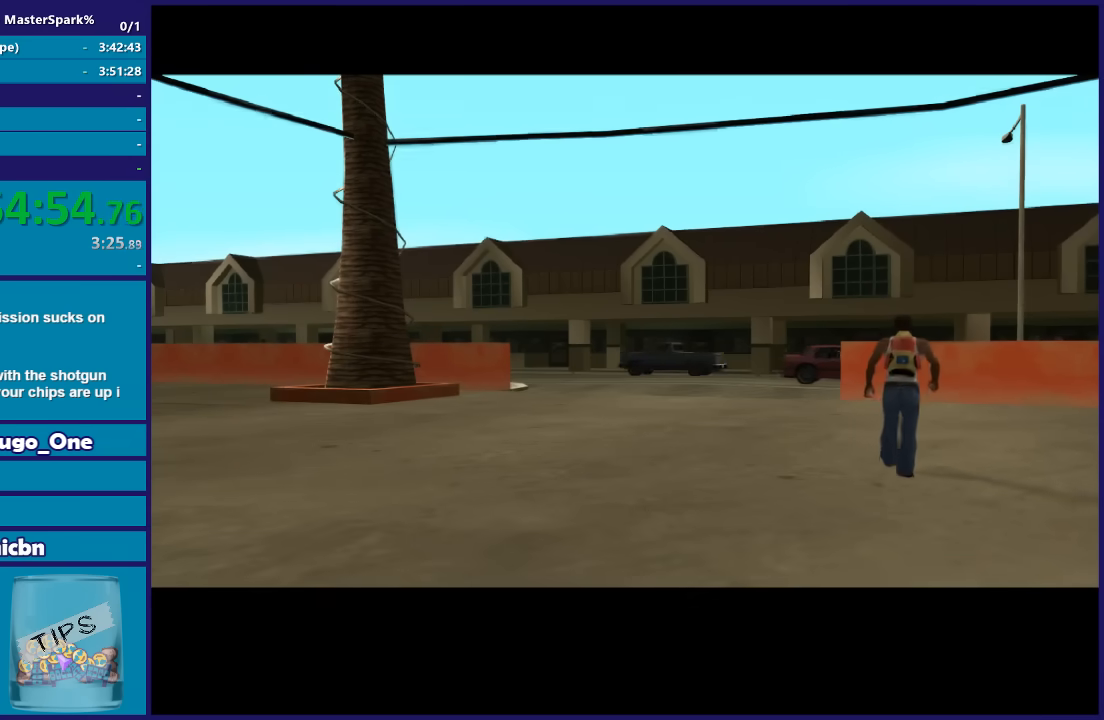
{"buttons": ["A"], "left_stick": "up-left", "right_stick": "center", "button_events": [[33, "A", "down"], [133, "A", "up"], [233, "A", "down"], [334, "A", "up"], [434, "A", "down"]]}
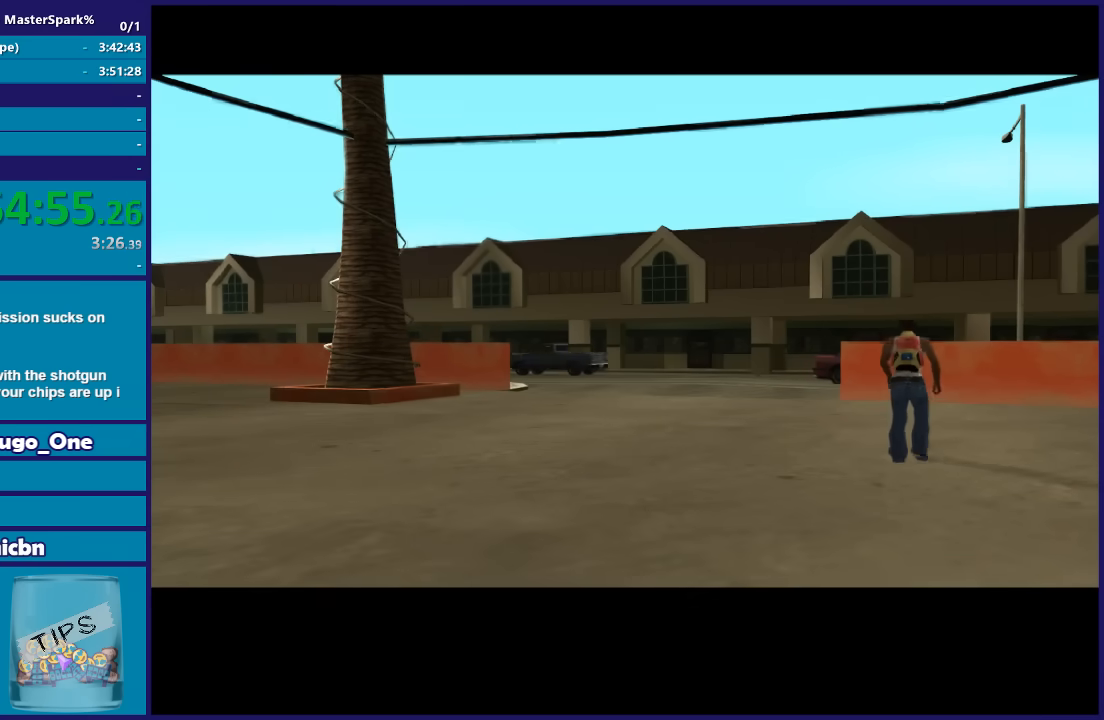
{"buttons": [], "left_stick": "up-left", "right_stick": "center", "button_events": [[67, "A", "up"], [167, "A", "down"], [267, "A", "up"], [334, "A", "down"], [468, "A", "up"]]}
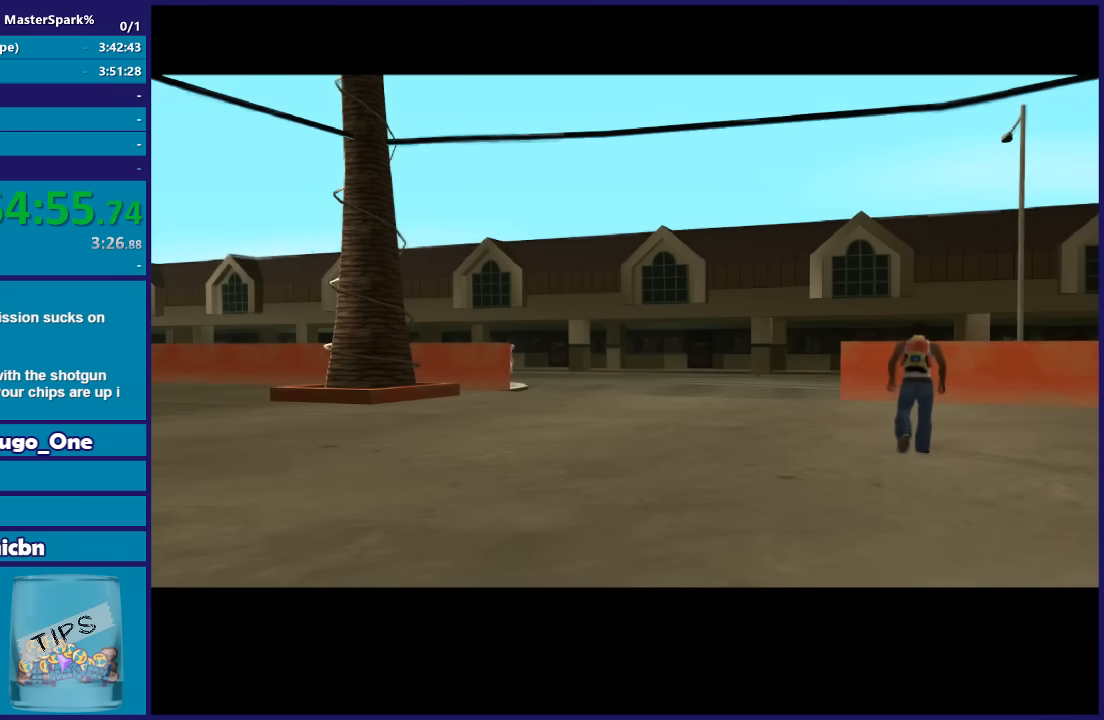
{"buttons": ["A"], "left_stick": "up-left", "right_stick": "center", "button_events": [[67, "A", "down"], [167, "A", "up"], [267, "A", "down"]]}
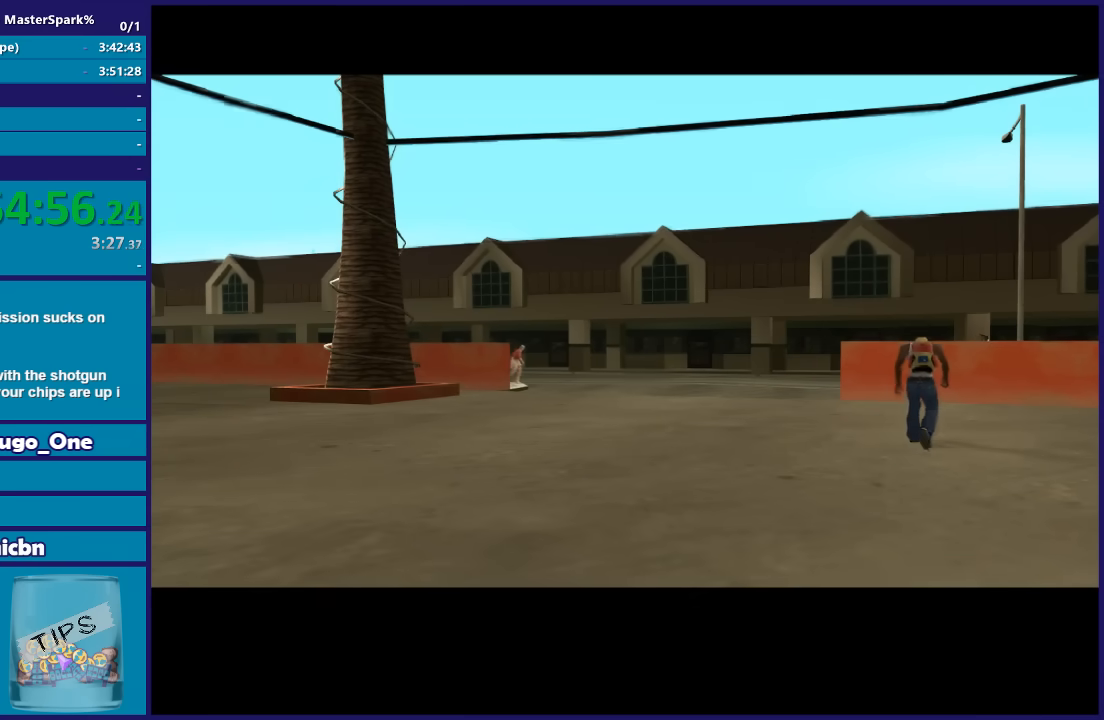
{"buttons": [], "left_stick": "up-left", "right_stick": "center", "button_events": [[34, "A", "up"], [134, "A", "down"], [234, "A", "up"], [334, "A", "down"], [434, "A", "up"]]}
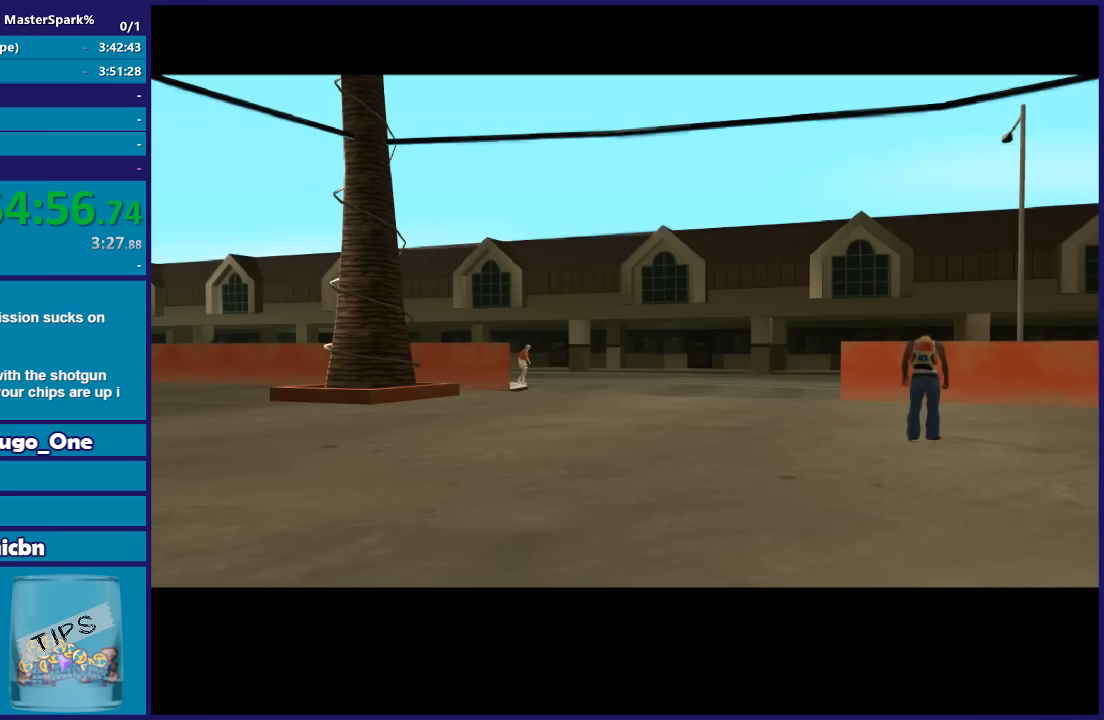
{"buttons": ["A"], "left_stick": "up-left", "right_stick": "center", "button_events": [[33, "A", "down"], [133, "A", "up"], [434, "A", "down"]]}
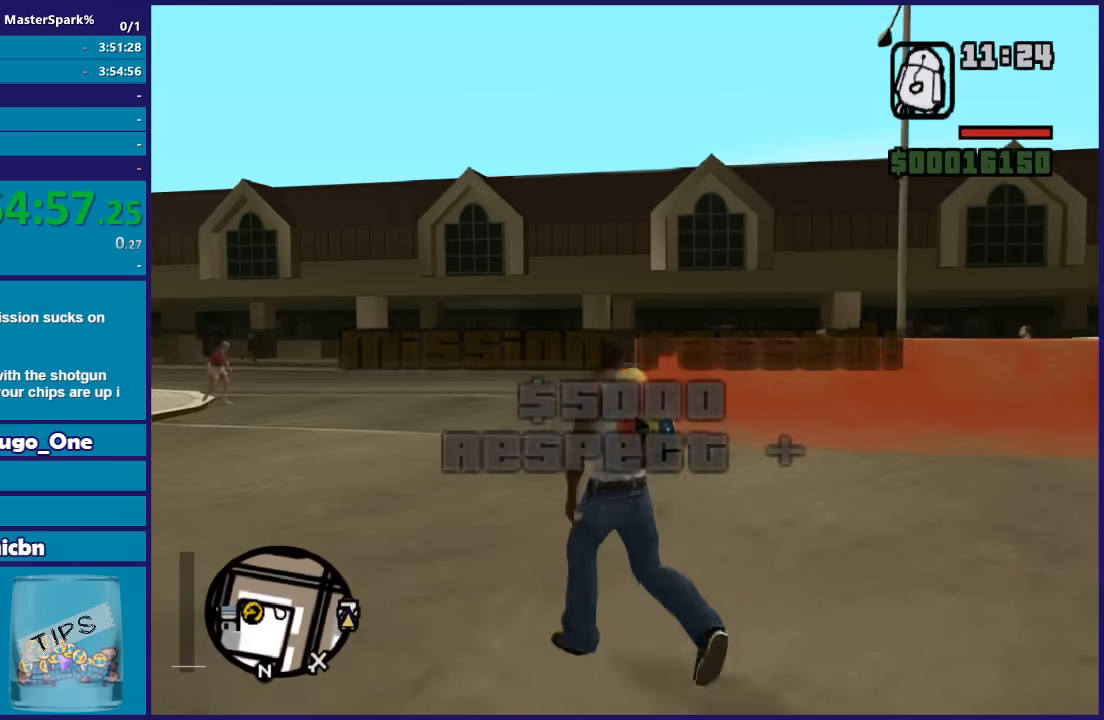
{"buttons": [], "left_stick": "up-left", "right_stick": "center", "button_events": [[34, "A", "up"], [134, "A", "down"], [234, "A", "up"], [301, "A", "down"], [434, "A", "up"]]}
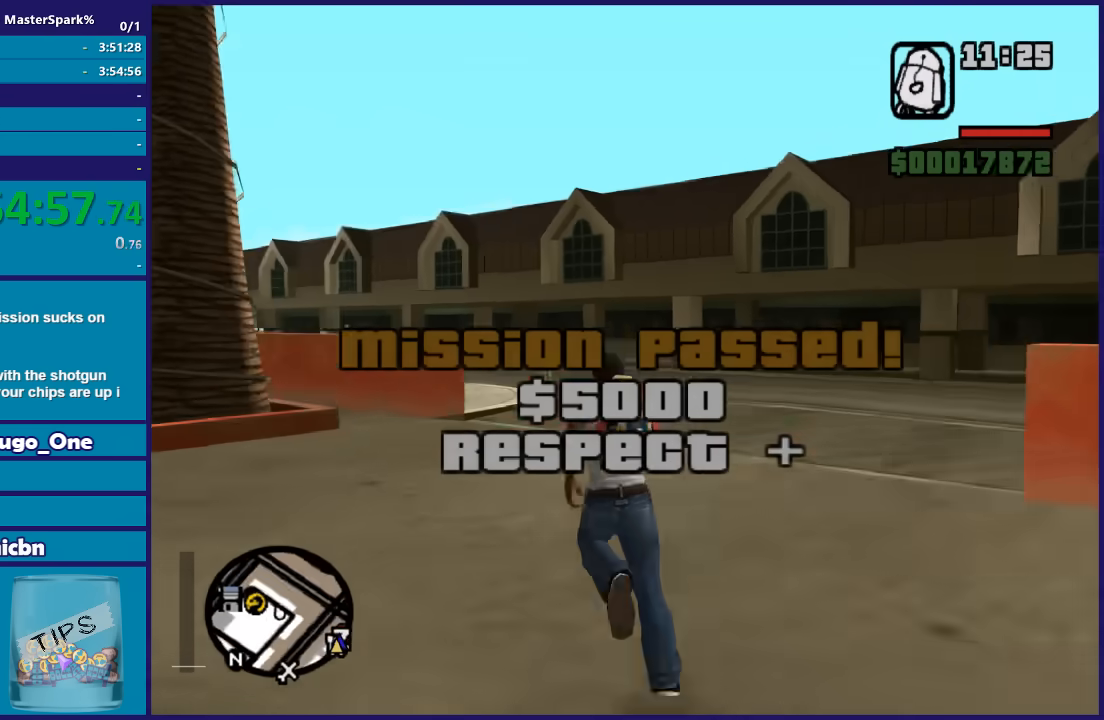
{"buttons": ["A"], "left_stick": "up", "right_stick": "center", "button_events": [[33, "A", "down"], [133, "A", "up"], [233, "A", "down"], [334, "A", "up"], [434, "A", "down"]]}
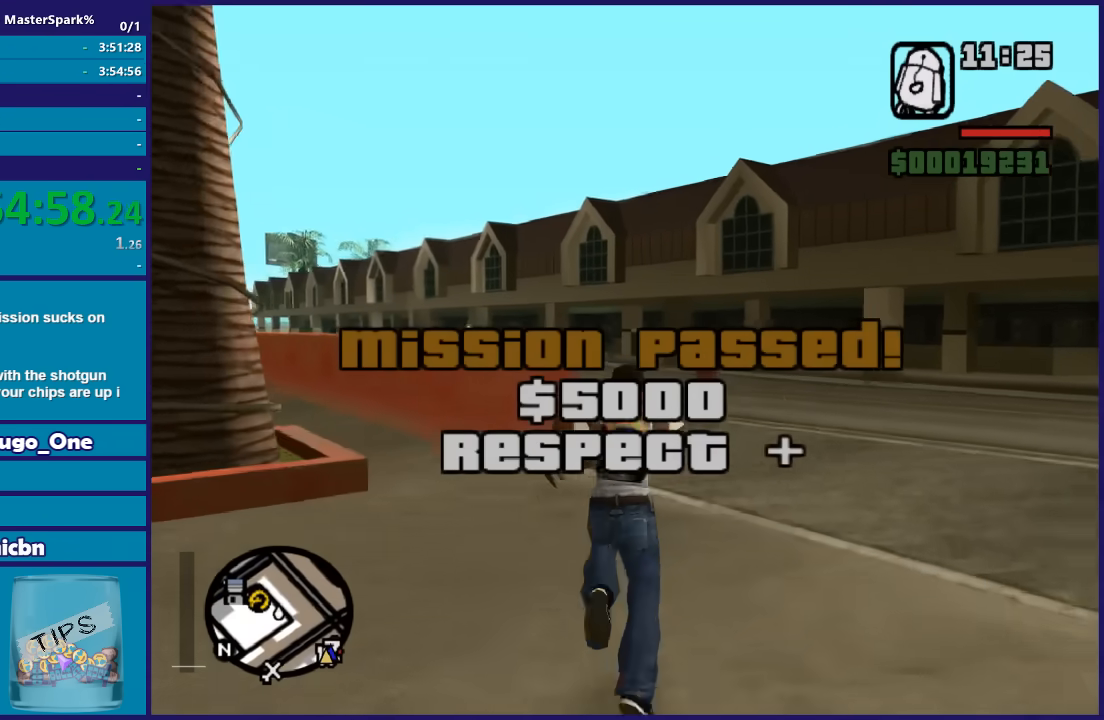
{"buttons": [], "left_stick": "up-left", "right_stick": "center", "button_events": [[34, "A", "up"], [134, "A", "down"], [234, "A", "up"], [334, "A", "down"], [434, "A", "up"]]}
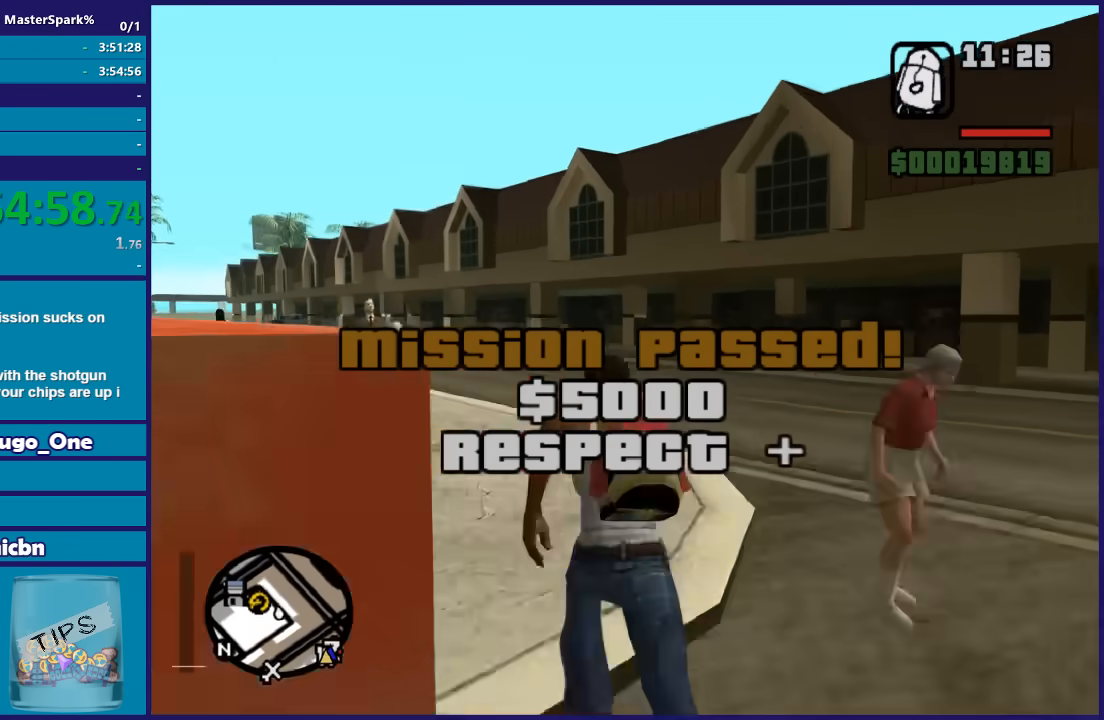
{"buttons": ["A"], "left_stick": "up-left", "right_stick": "center", "button_events": [[33, "A", "down"], [133, "A", "up"], [233, "A", "down"], [334, "A", "up"], [434, "A", "down"]]}
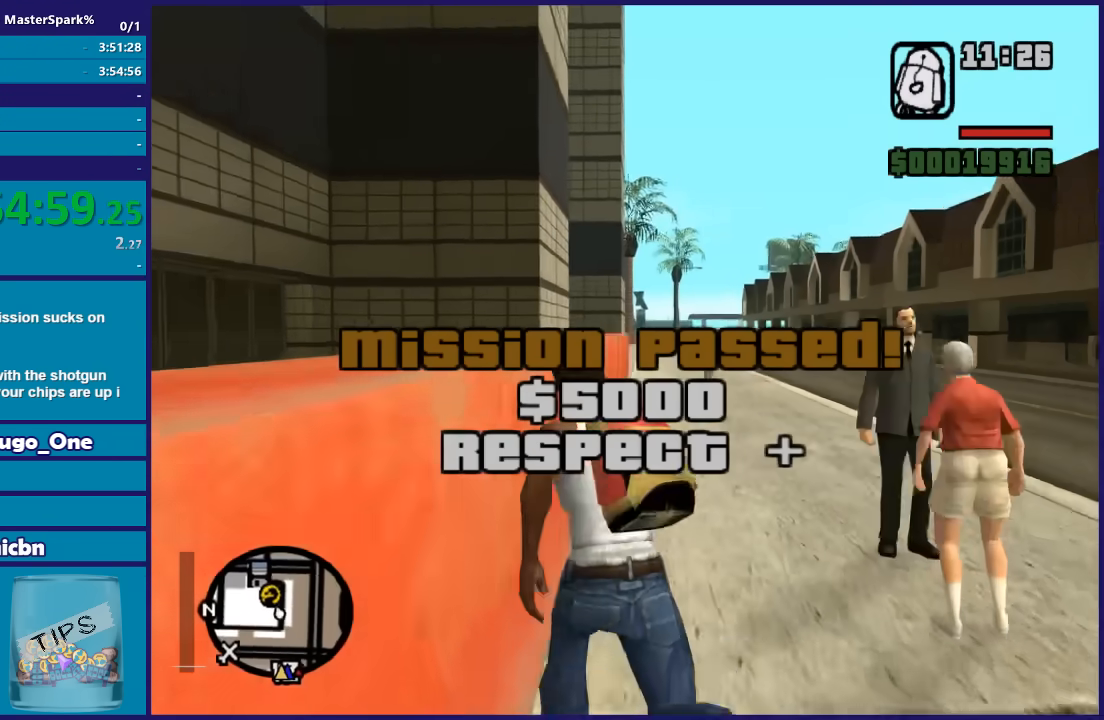
{"buttons": [], "left_stick": "up", "right_stick": "center", "button_events": [[34, "A", "up"], [134, "A", "down"], [201, "A", "up"], [334, "A", "down"], [434, "A", "up"]]}
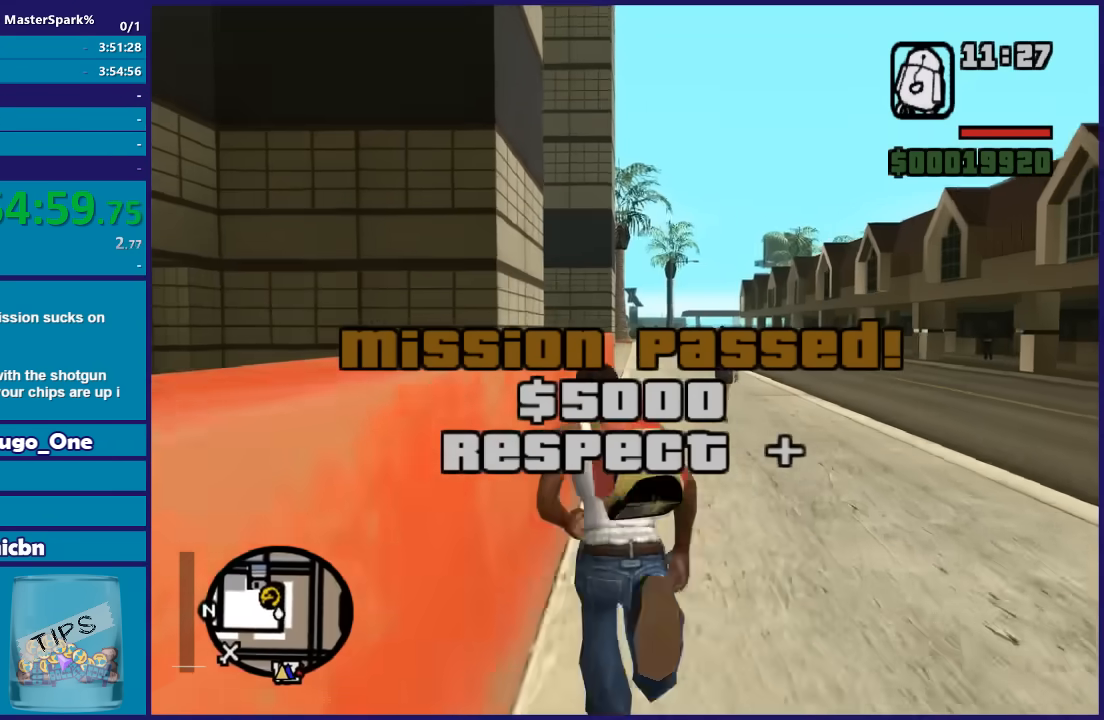
{"buttons": ["A"], "left_stick": "up", "right_stick": "center", "button_events": [[33, "A", "down"], [133, "A", "up"], [233, "A", "down"], [334, "A", "up"], [434, "A", "down"]]}
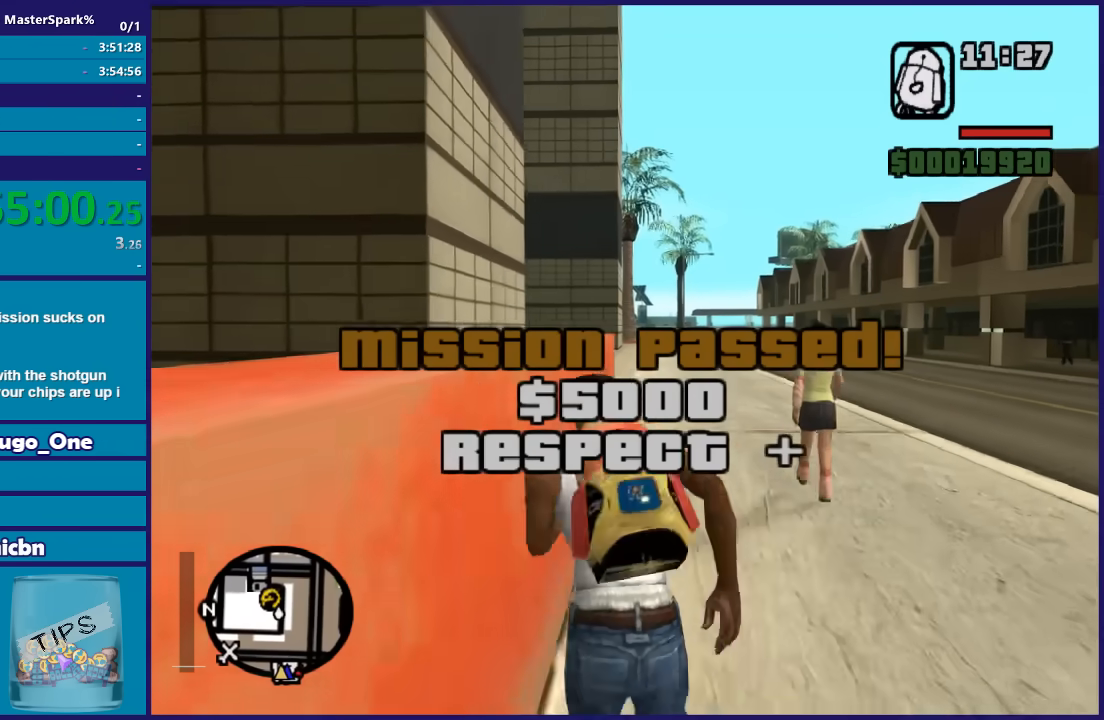
{"buttons": [], "left_stick": "up", "right_stick": "center", "button_events": [[34, "A", "up"], [167, "A", "down"], [234, "A", "up"], [334, "A", "down"], [434, "A", "up"]]}
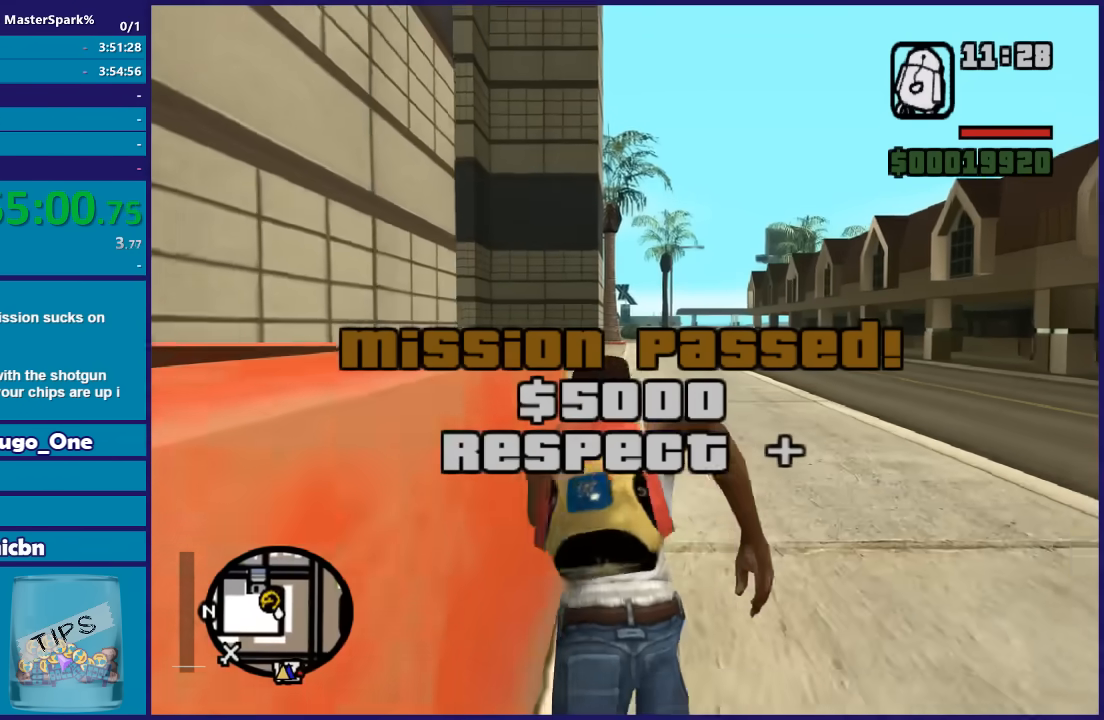
{"buttons": ["A"], "left_stick": "up", "right_stick": "center", "button_events": [[33, "A", "down"], [167, "A", "up"], [267, "A", "down"], [367, "A", "up"], [467, "A", "down"]]}